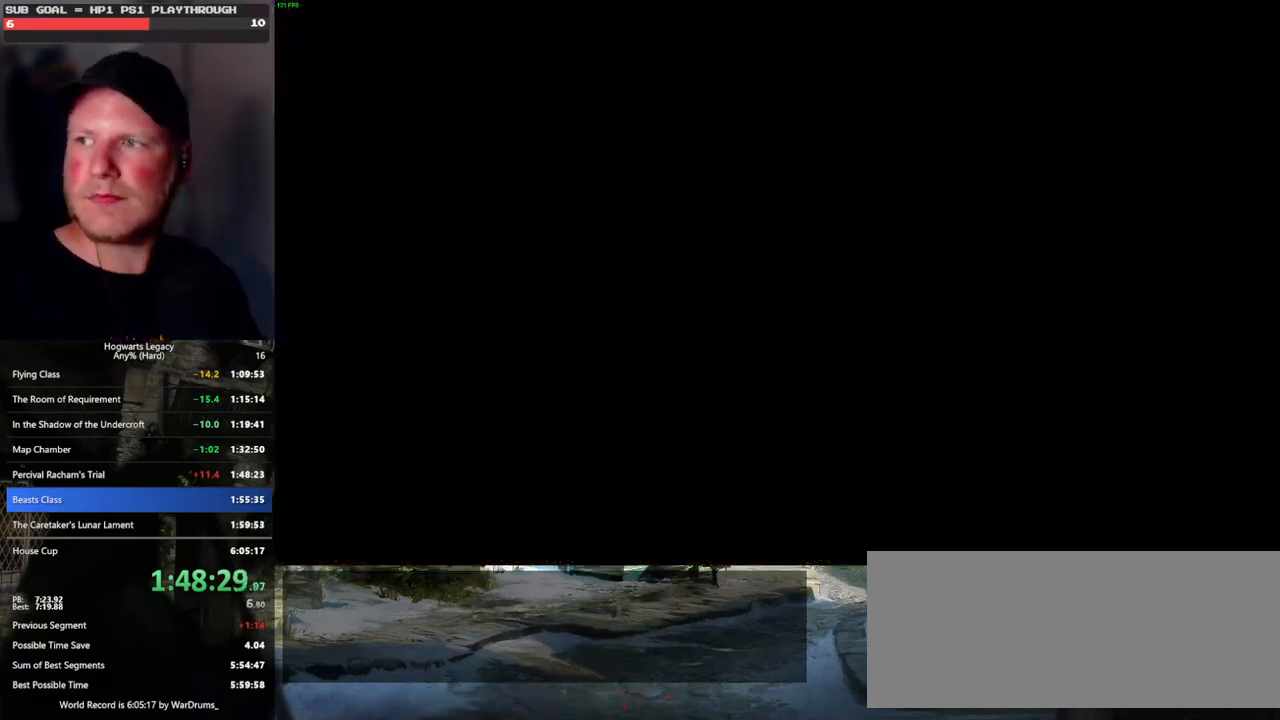
Gameplay with keyboard and mouse; each line is a JSON object with the keys and mouse buttons held at the frame after it. "events" lists presses ("down") and releases ("up") of ".", "/", "0", "1", "2", "3", "4", "5", "6", "7", "8", "9", "a", "alt_l", "alt_r", "b", "backslash", "backspace", "c", "caps_lock", "comma", "ctrl_l", "ctrl_r", "d", "e", "equals", "escape", "f", "f1", "f10", "f11", "f12", "f2", "f3", "f4", "f5", "f6", "f7", "f8", "f9", "g", "h", "i", "j", "k", "l", "lbracket", "m", "minus", "n", "o", "p", "q", "quote", "r", "rbracket", "return", "s", "semicolon", "shift_l", "shift_r", "space", "super_l", "super_r", "t", "tab", "tilde", "u", "v", "w", "x", "y", "z", "mouse_left", "mouse_wheel", "mouse_right", "mouse_mb4" and "mouse_mb5" between this image and that frame as [ms after this image, input, new state], when the widget could be followed in between. "mouse_left", "mouse_wheel", "mouse_right", "mouse_mb4", "mouse_mb5" = the "left", "wheel", "right", "mb4", "mb5" buttons of the "mouse" list. No other keys are recorded. "wheel" means that the mouse wheel is clicked or scrolled. Mouse movement is not recorded.
{"keys": [], "mouse": [], "events": [[166, "q", "up"]]}
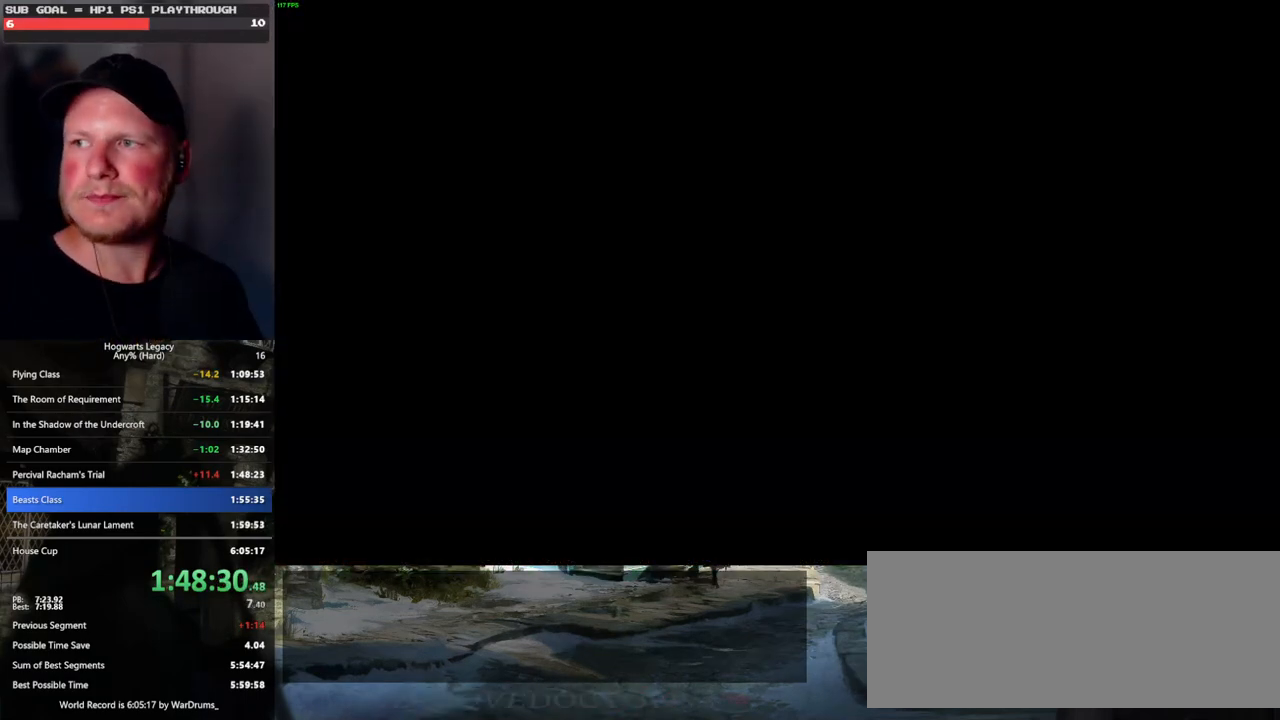
{"keys": [], "mouse": [], "events": []}
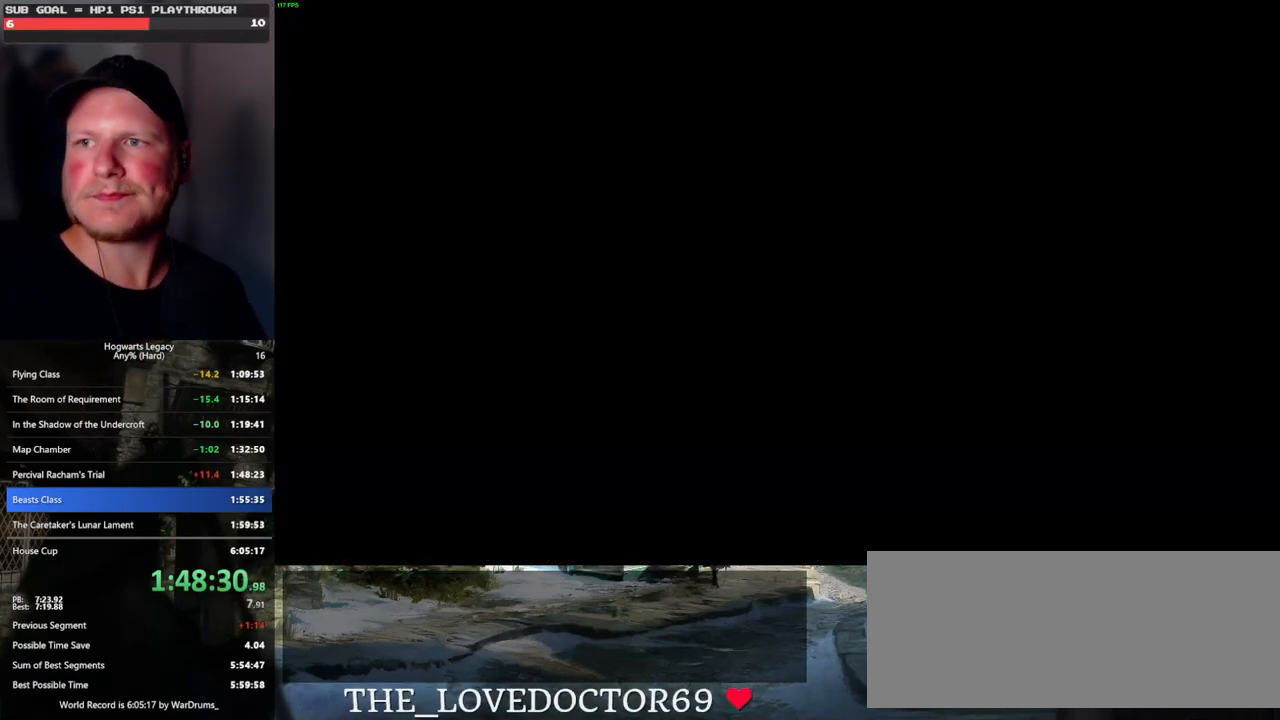
{"keys": [], "mouse": [], "events": []}
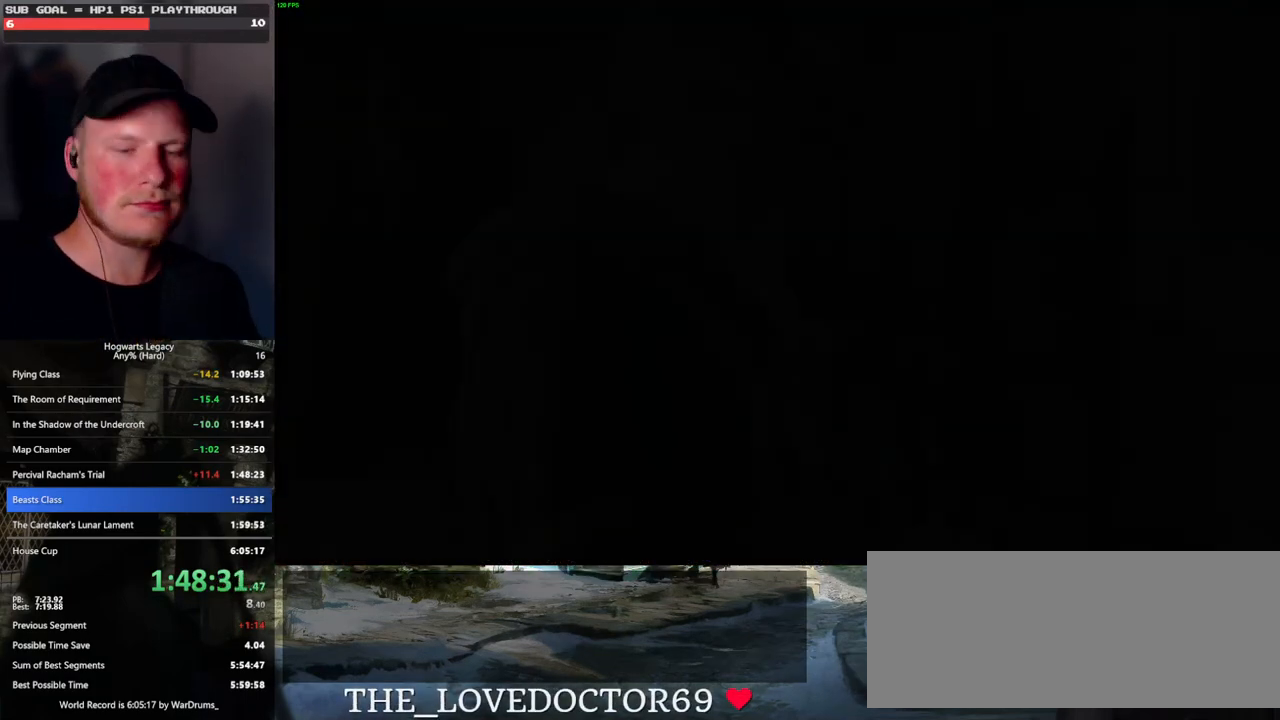
{"keys": [], "mouse": [], "events": []}
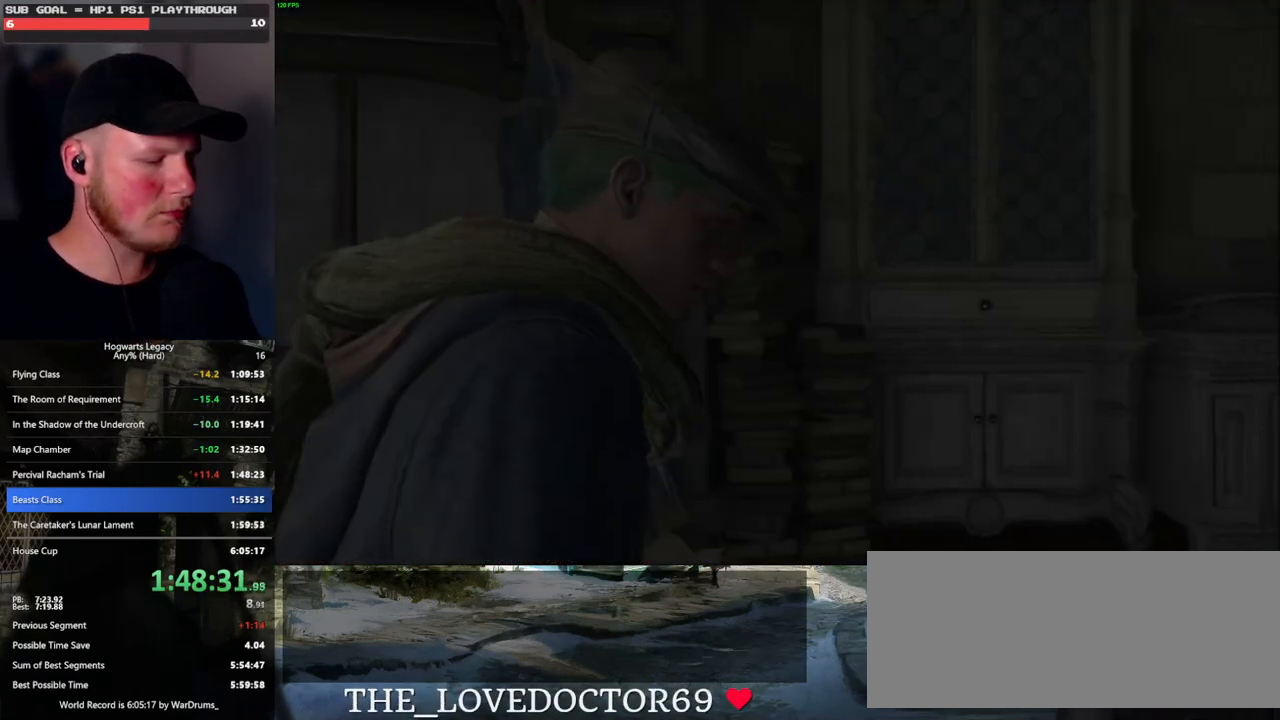
{"keys": [], "mouse": [], "events": []}
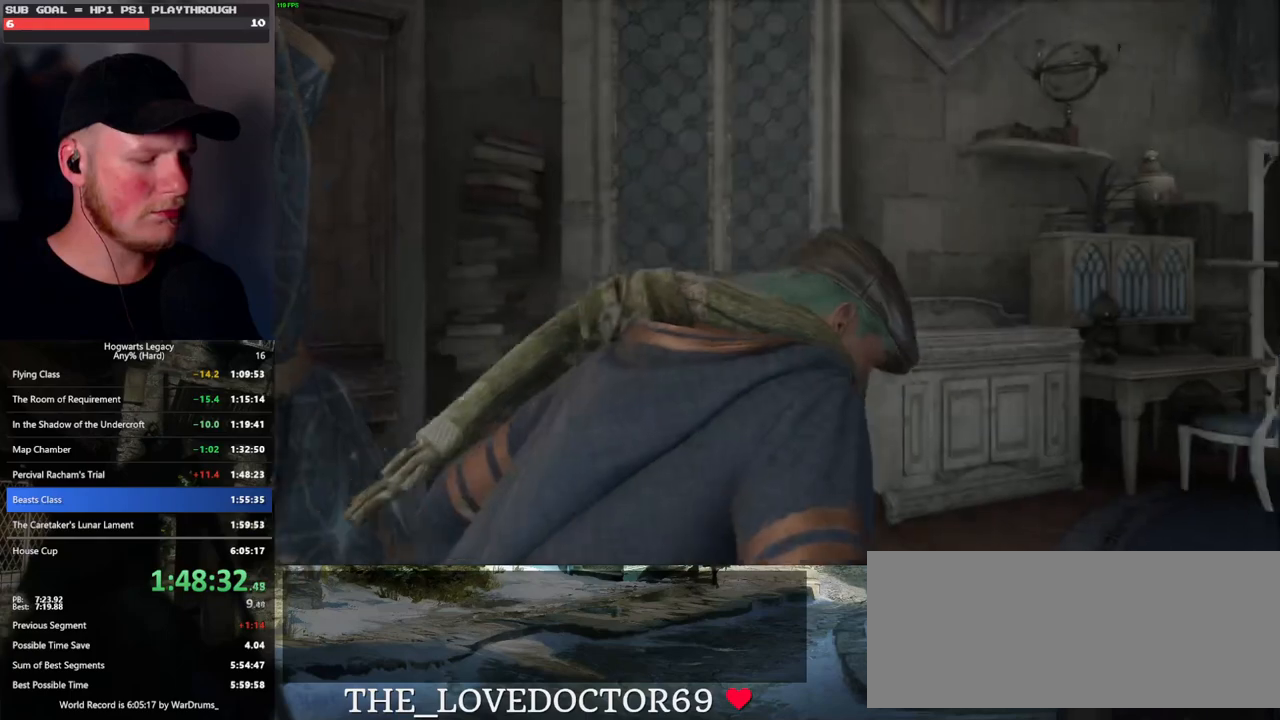
{"keys": [], "mouse": [], "events": []}
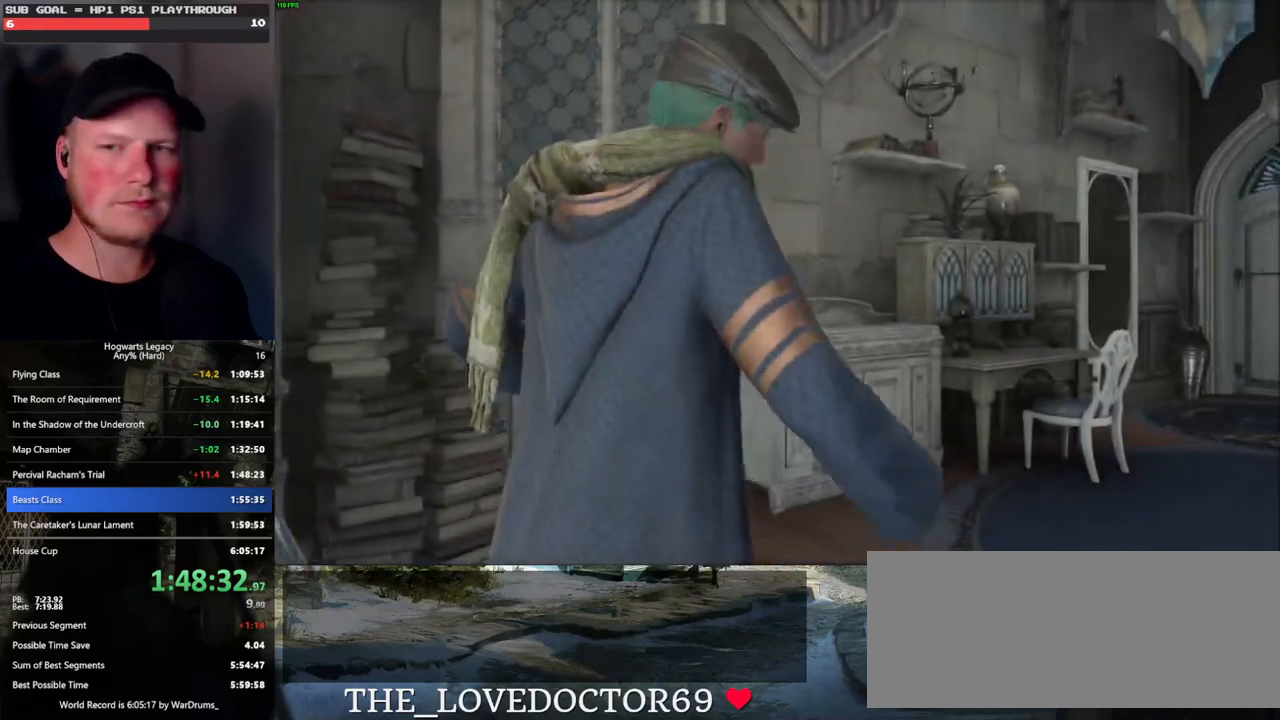
{"keys": [], "mouse": [], "events": []}
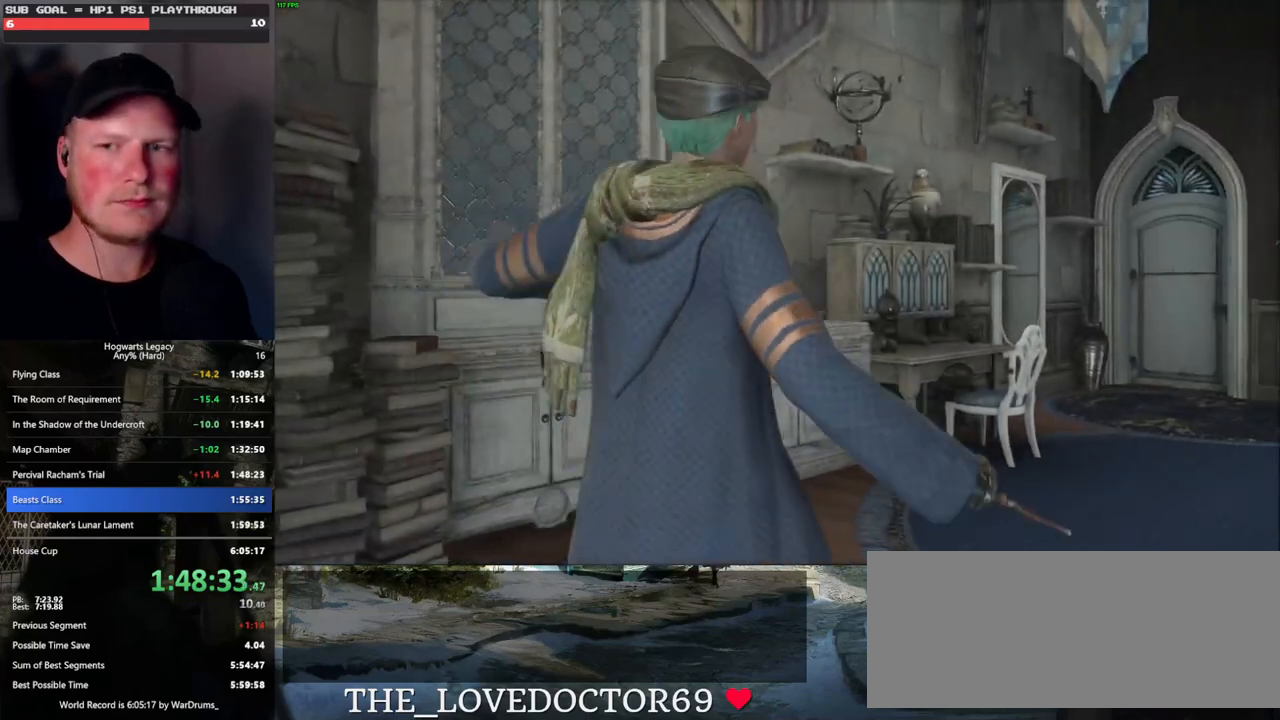
{"keys": [], "mouse": [], "events": []}
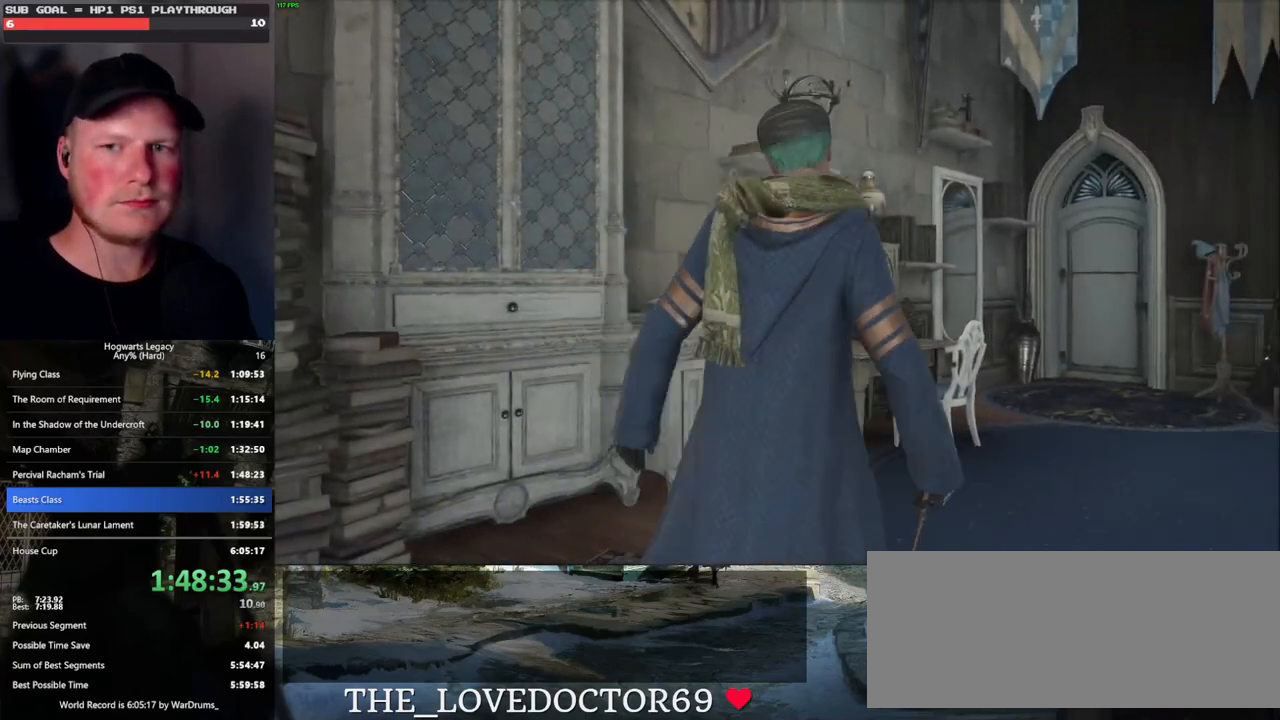
{"keys": [], "mouse": [], "events": []}
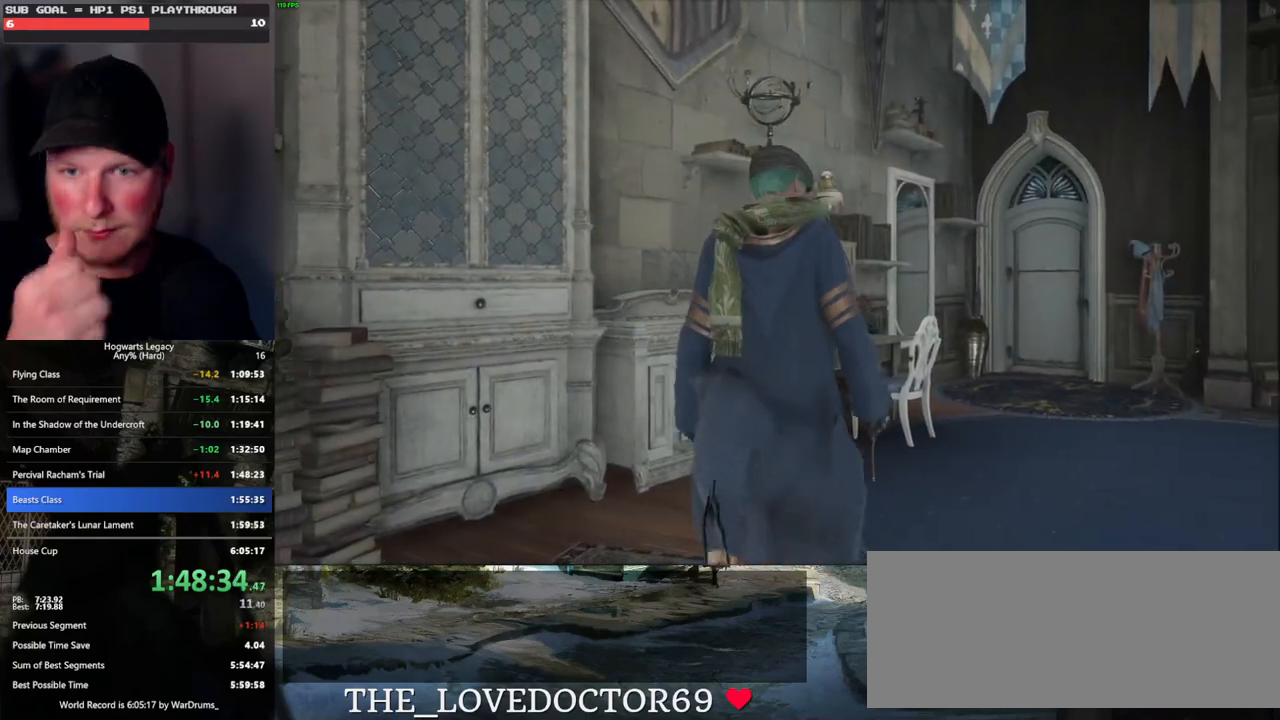
{"keys": [], "mouse": [], "events": []}
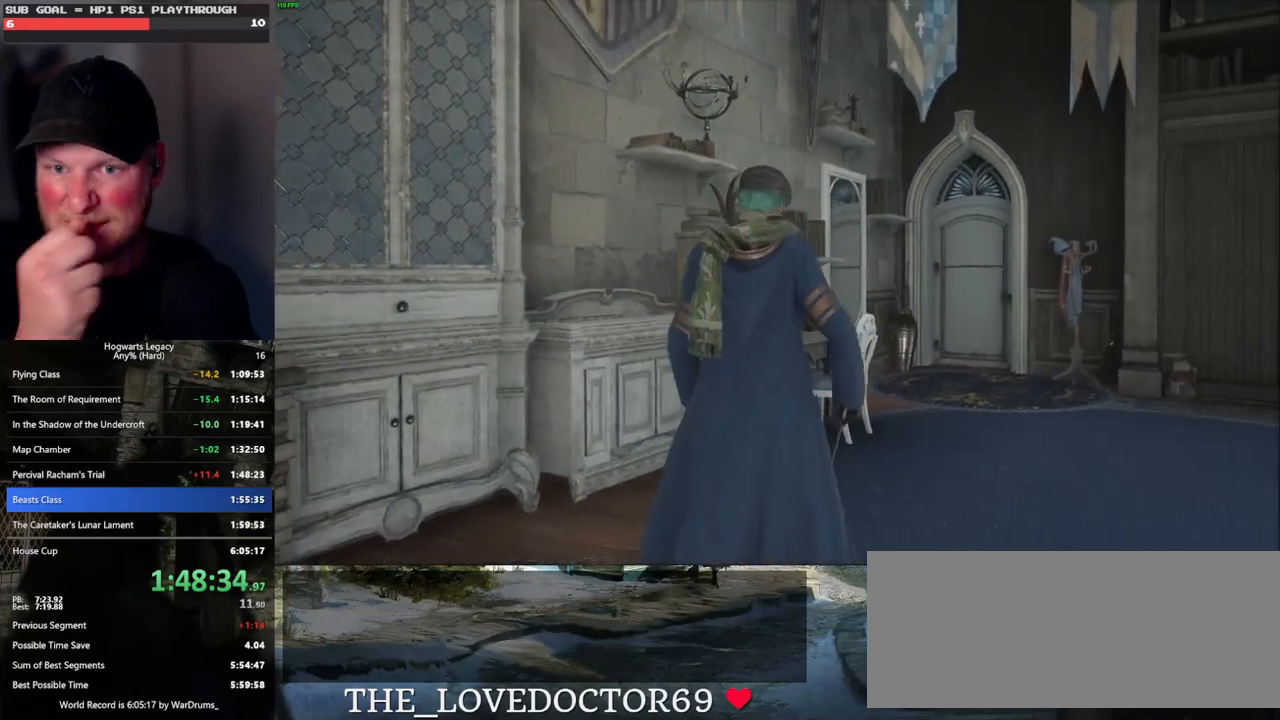
{"keys": ["m"], "mouse": [], "events": [[133, "m", "down"], [216, "m", "up"], [316, "m", "down"], [400, "m", "up"], [500, "m", "down"]]}
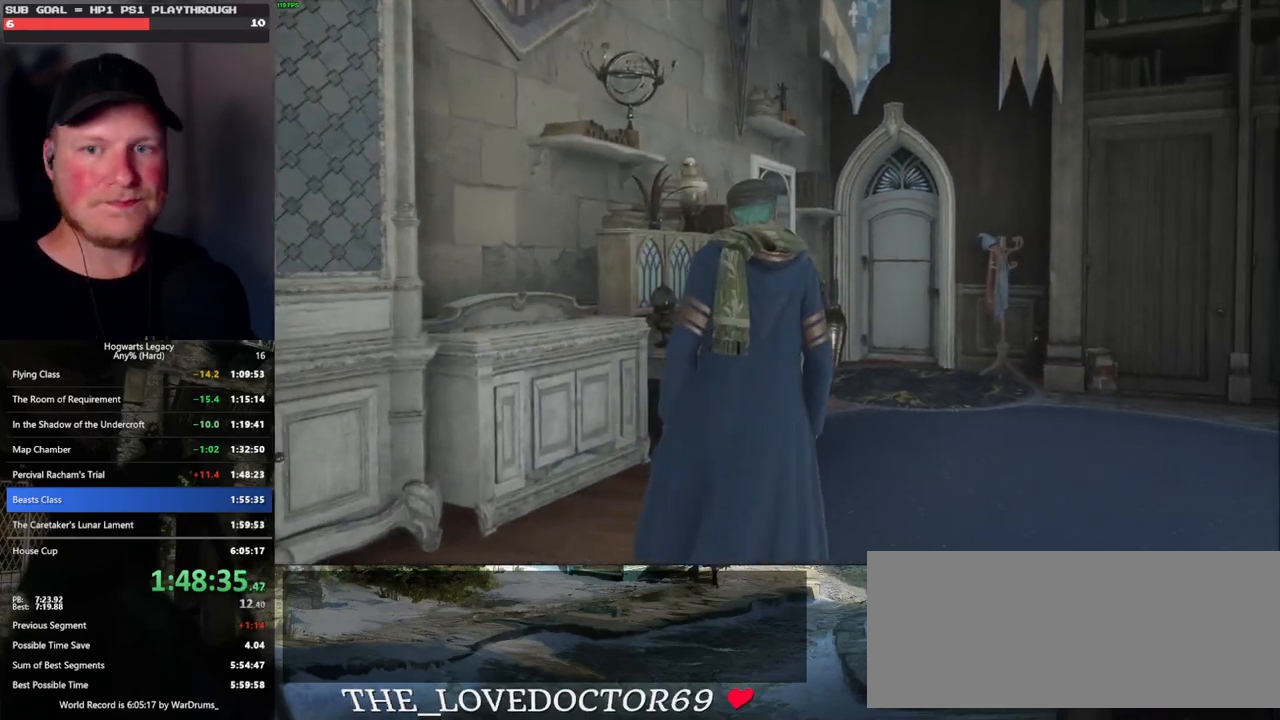
{"keys": [], "mouse": [], "events": [[100, "m", "up"], [200, "m", "down"], [300, "m", "up"], [350, "m", "down"], [433, "m", "up"]]}
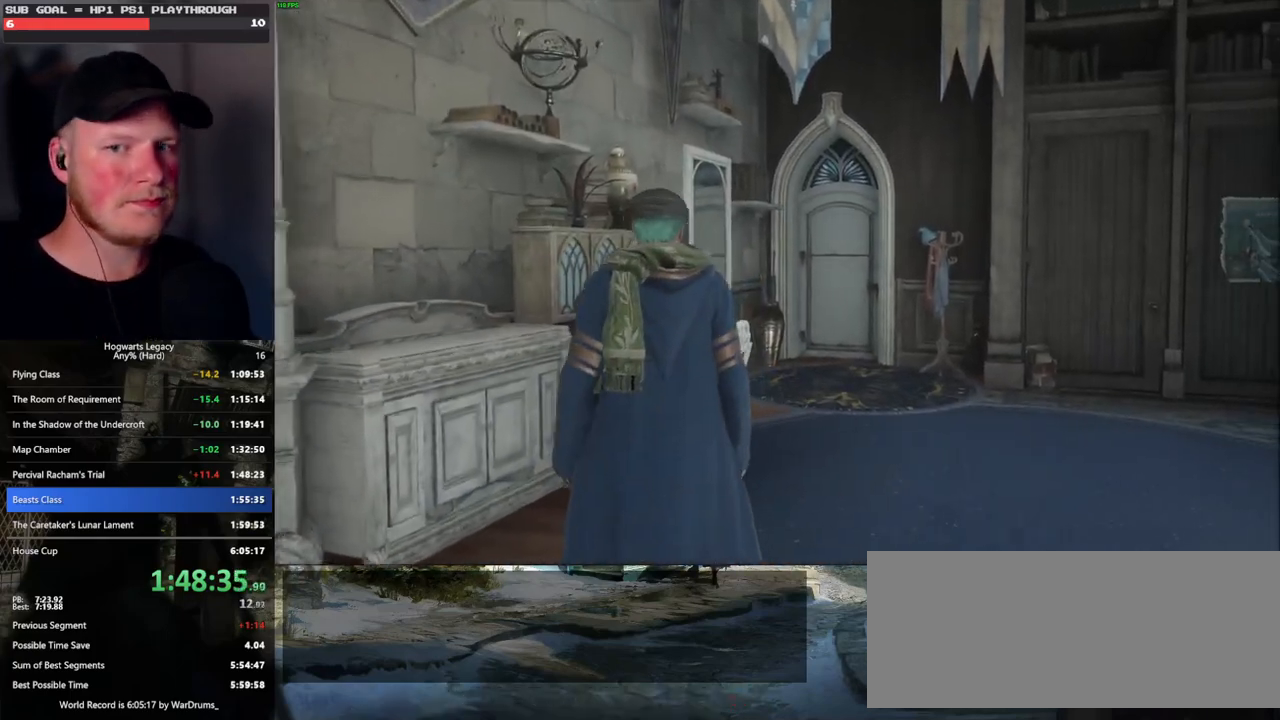
{"keys": [], "mouse": [], "events": [[50, "m", "down"], [133, "m", "up"], [233, "m", "down"], [300, "m", "up"], [400, "m", "down"], [483, "m", "up"]]}
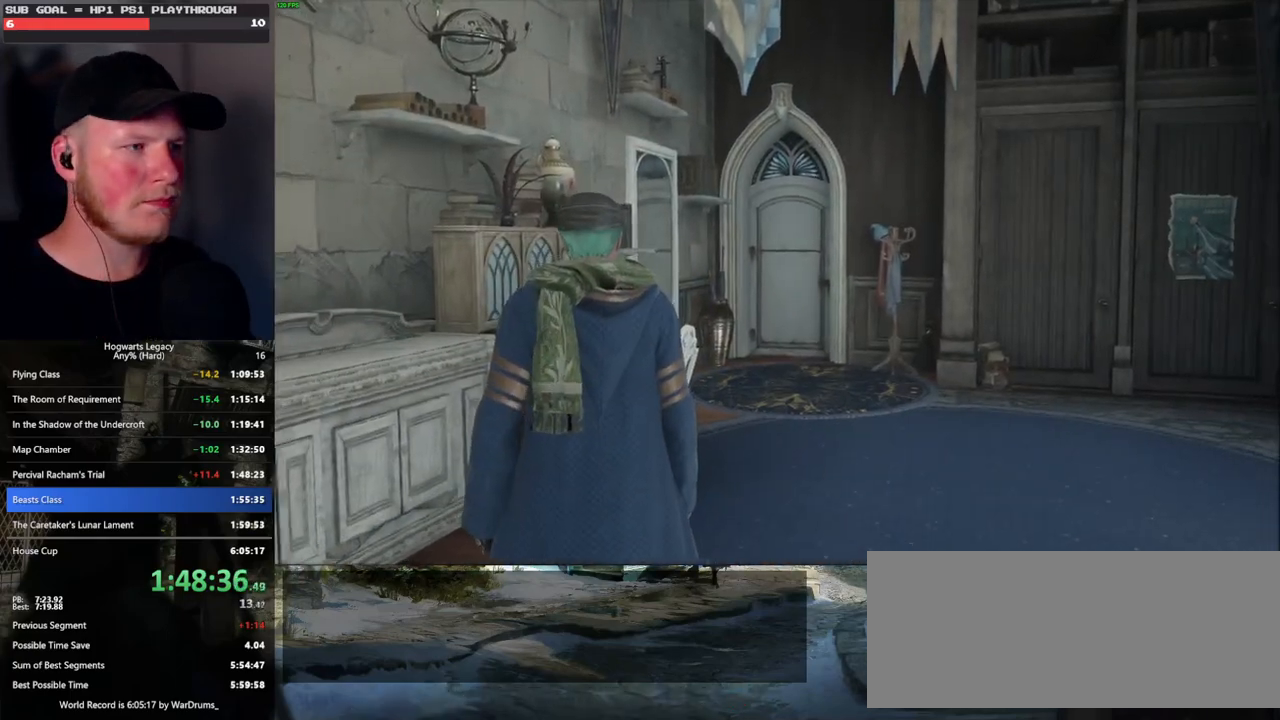
{"keys": [], "mouse": [], "events": [[83, "m", "down"], [150, "m", "up"], [250, "m", "down"], [300, "m", "up"], [416, "m", "down"], [450, "m", "up"]]}
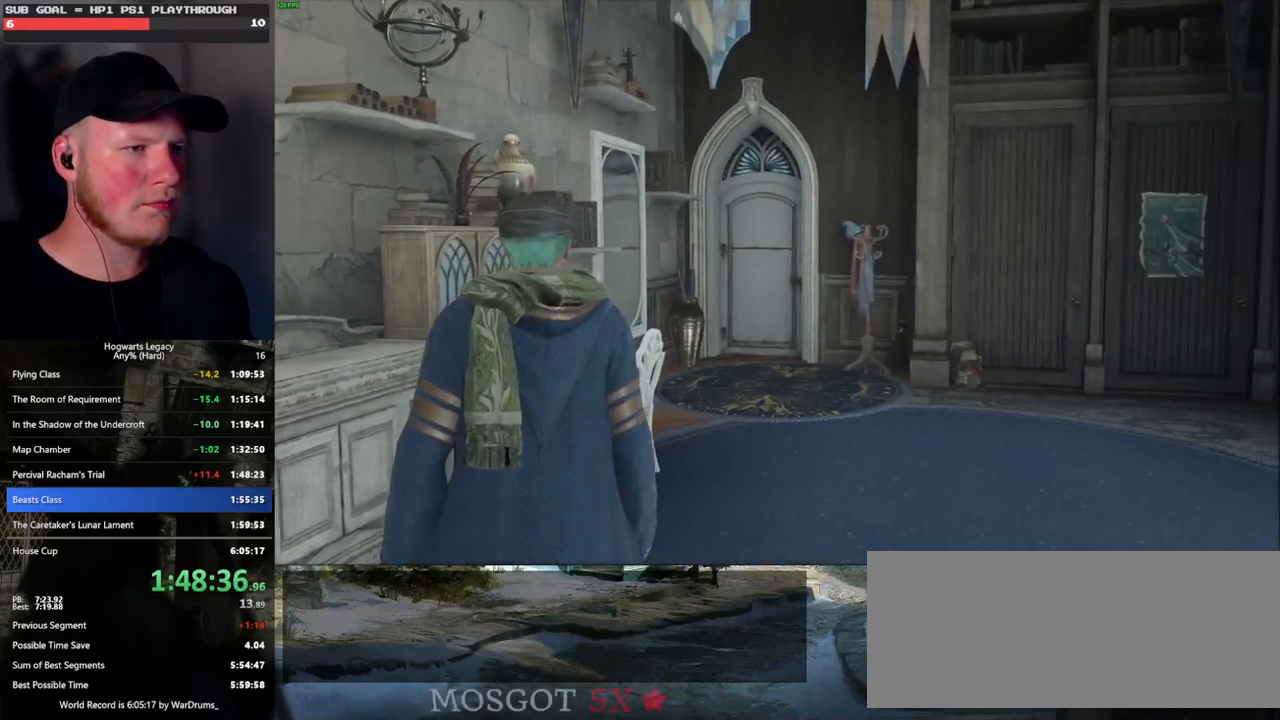
{"keys": [], "mouse": [], "events": [[50, "m", "down"], [133, "m", "up"]]}
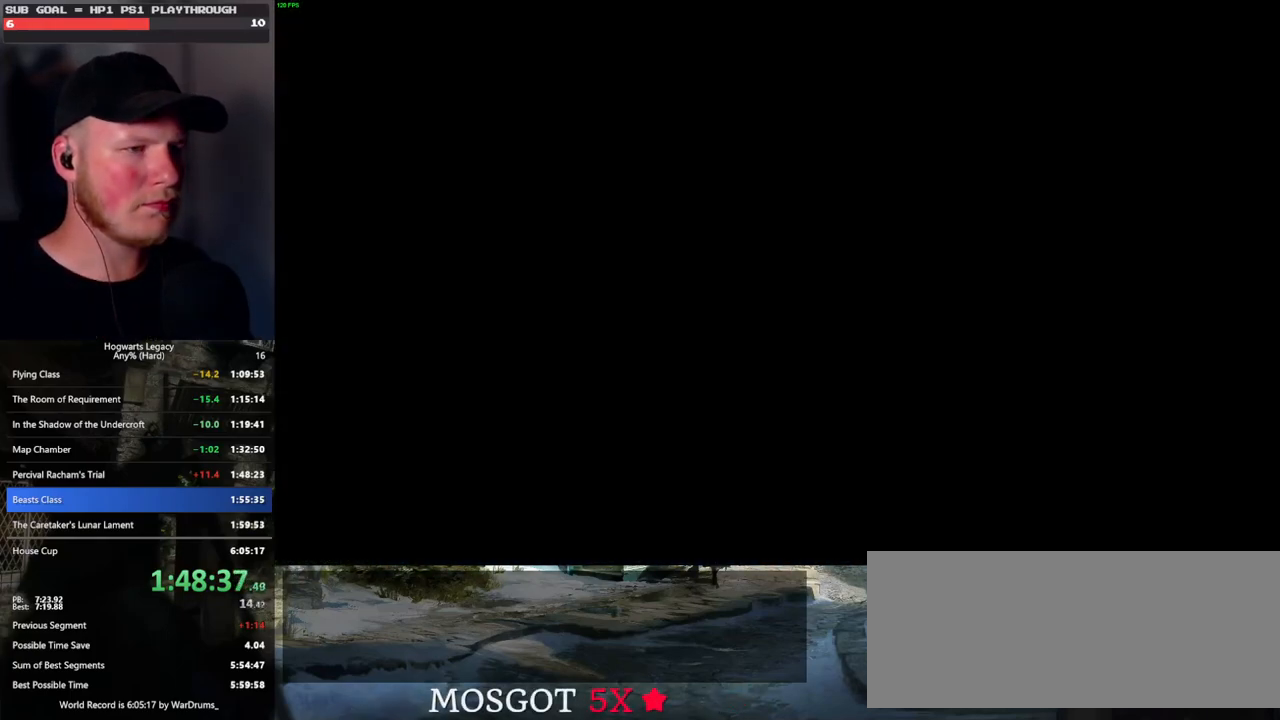
{"keys": [], "mouse": [], "events": []}
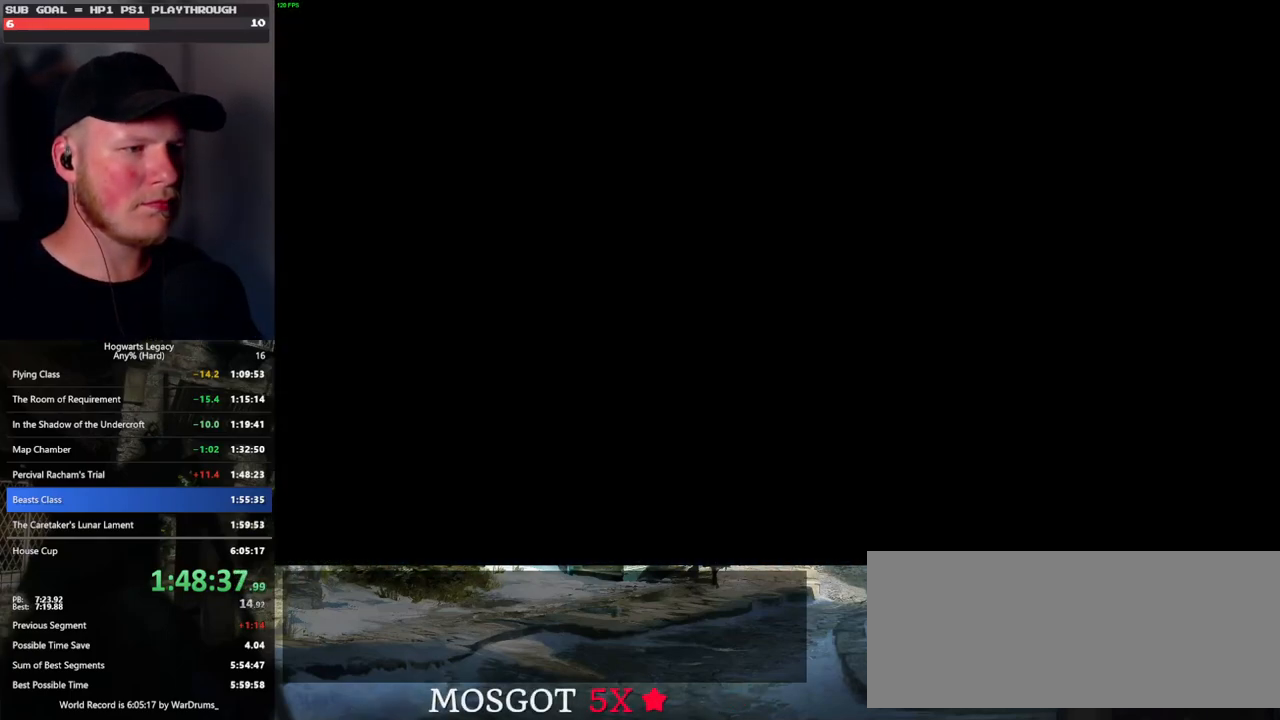
{"keys": [], "mouse": [], "events": []}
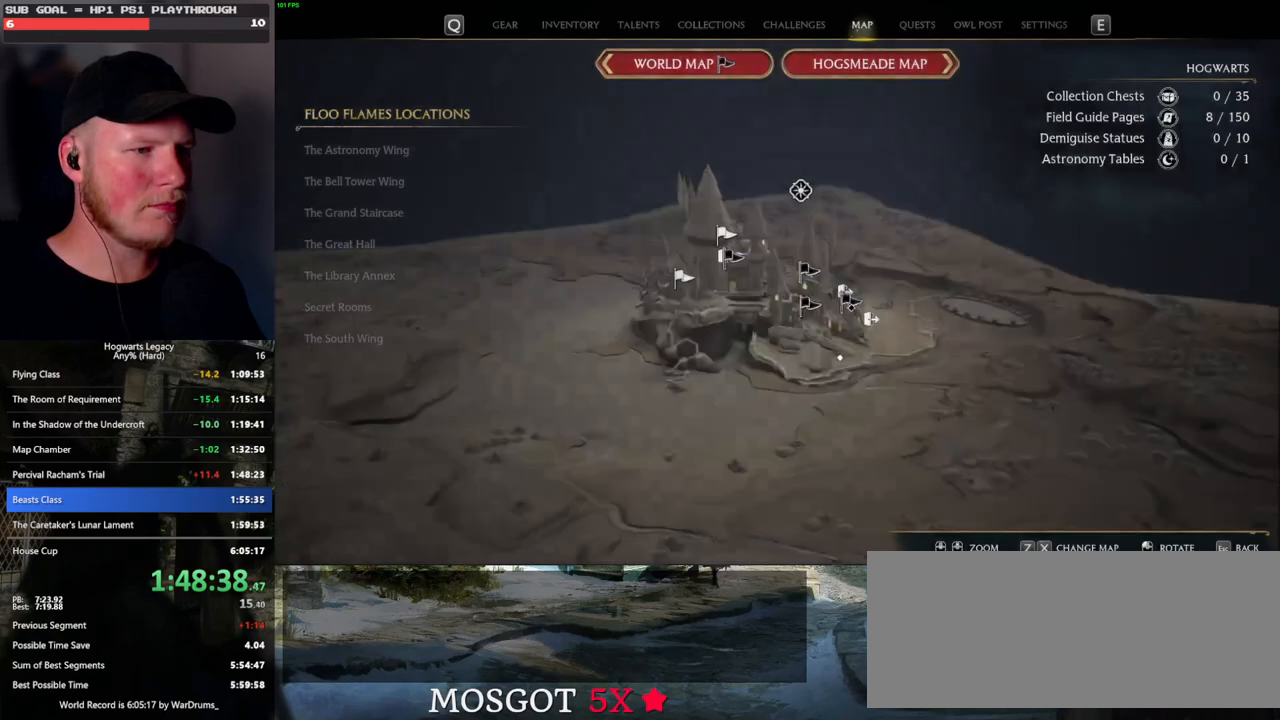
{"keys": [], "mouse": [], "events": []}
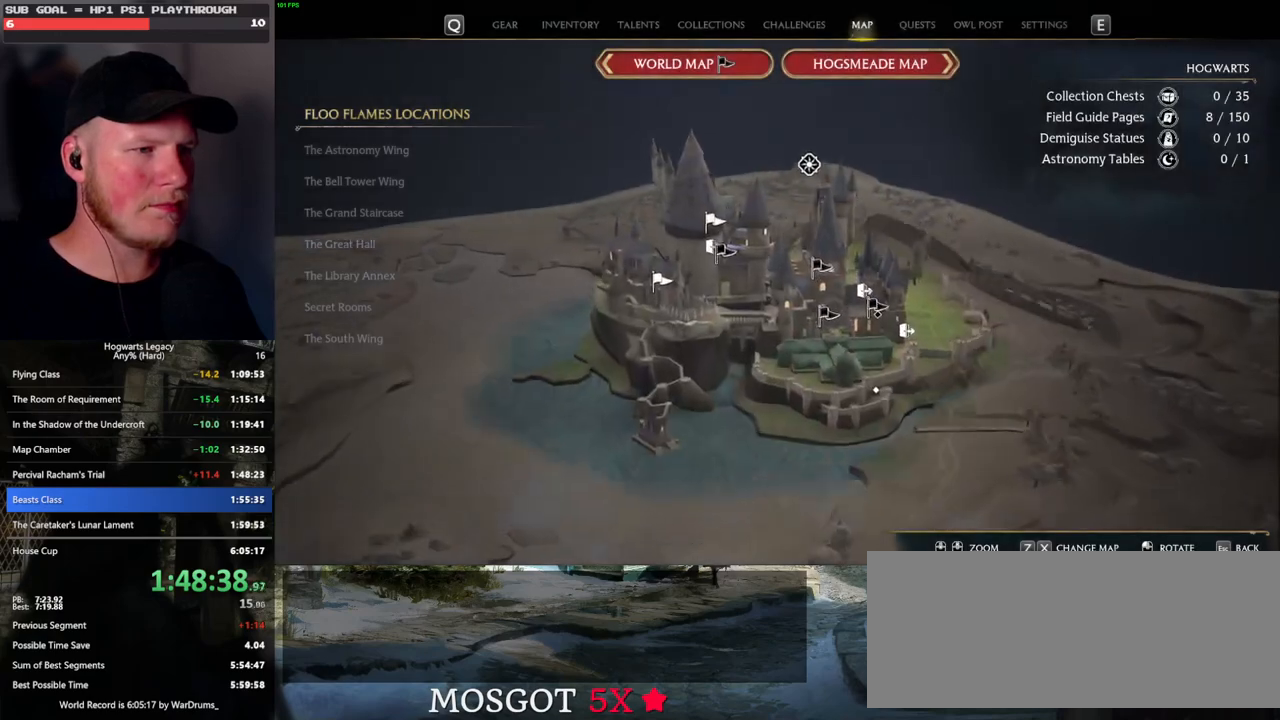
{"keys": [], "mouse": ["left"], "events": [[466, "mouse_left", "down"]]}
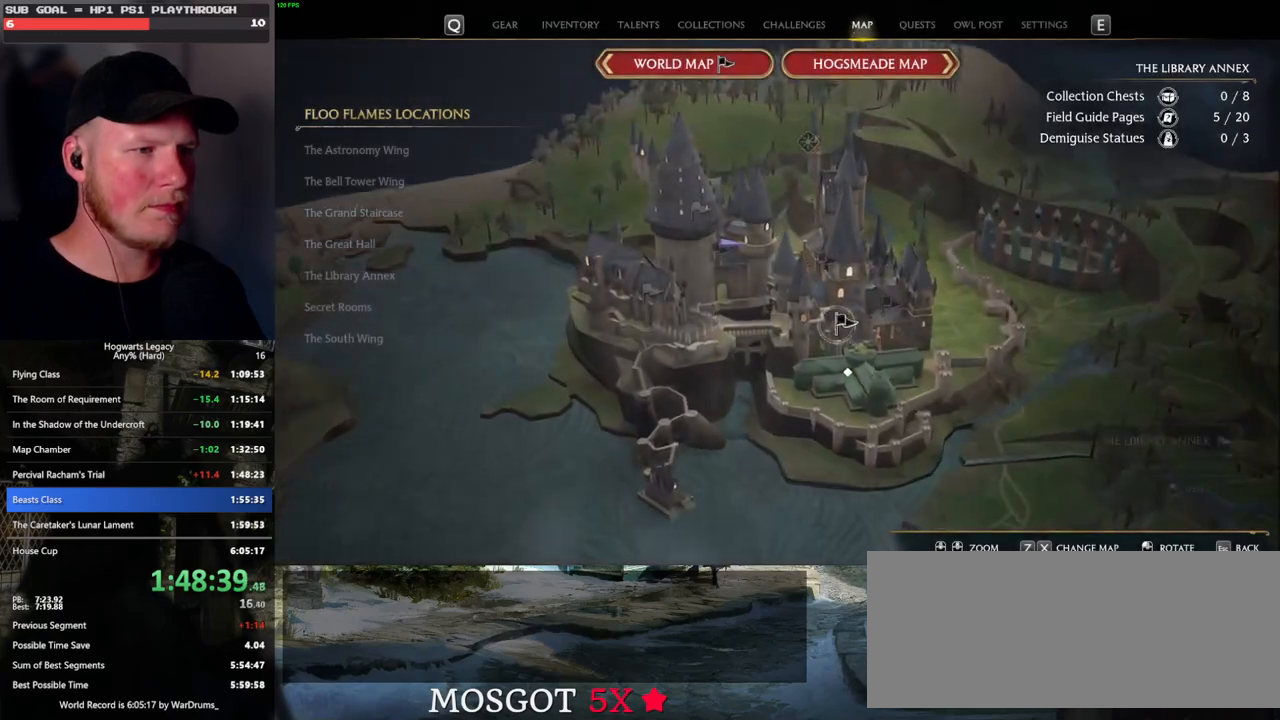
{"keys": [], "mouse": [], "events": [[83, "mouse_left", "up"]]}
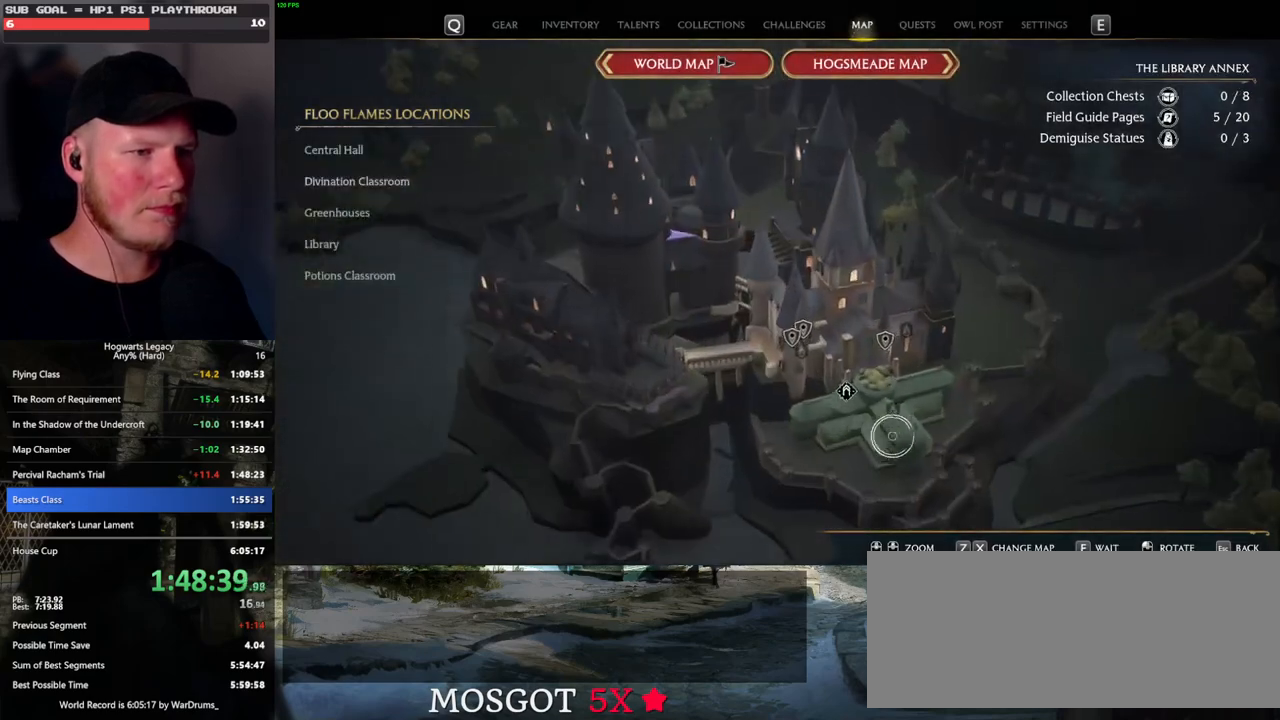
{"keys": [], "mouse": ["left"], "events": [[116, "mouse_left", "down"], [233, "mouse_left", "up"], [300, "mouse_left", "down"], [416, "mouse_left", "up"], [483, "mouse_left", "down"]]}
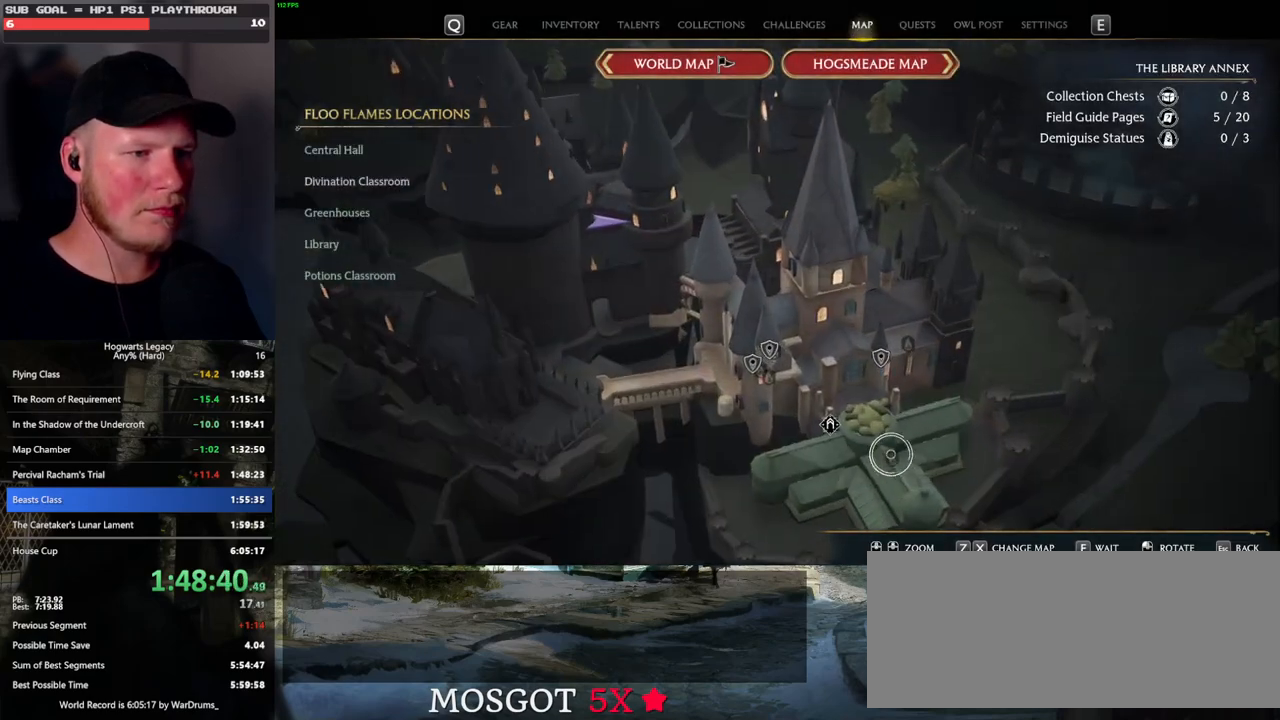
{"keys": [], "mouse": [], "events": [[83, "mouse_left", "up"], [166, "mouse_left", "down"], [266, "mouse_left", "up"], [316, "mouse_left", "down"], [416, "mouse_left", "up"]]}